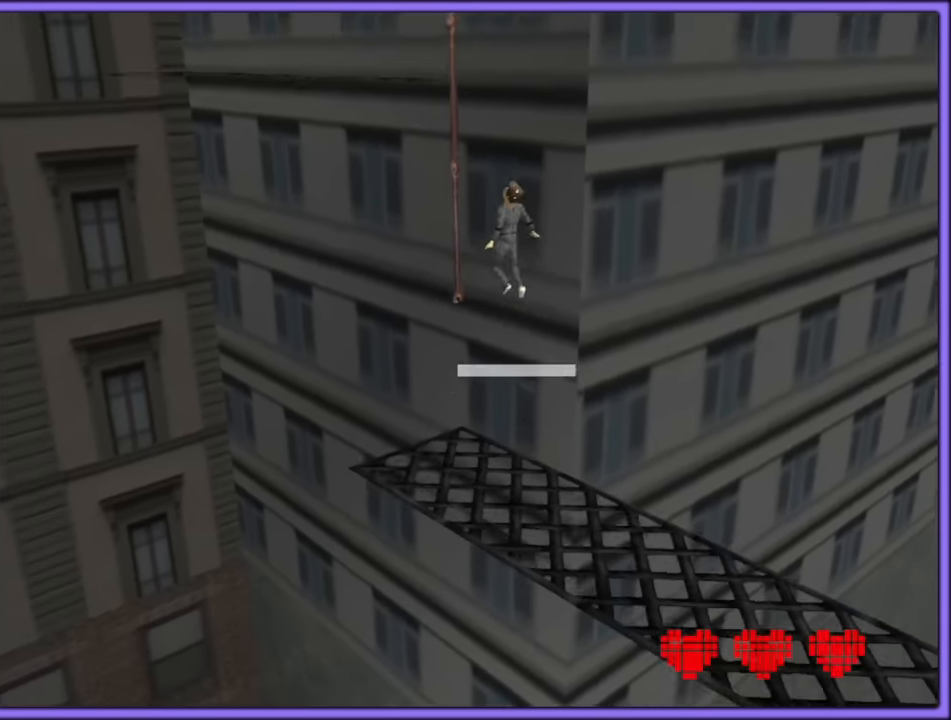
Gameplay with a controller (Nintendo layout); each line is a JSON object with the inputs held at the frame after it (dt_ms = milliseconds from this image to that frame). "button_events" lists button changes between this image and that frame as [ms after this image, input, new state], when the widget could be followed in between (sticks are given only as held states). Not read: L1 L3 R3.
{"dt_ms": 500, "buttons": [], "left_stick": "up", "button_events": [[417, "A", "up"]]}
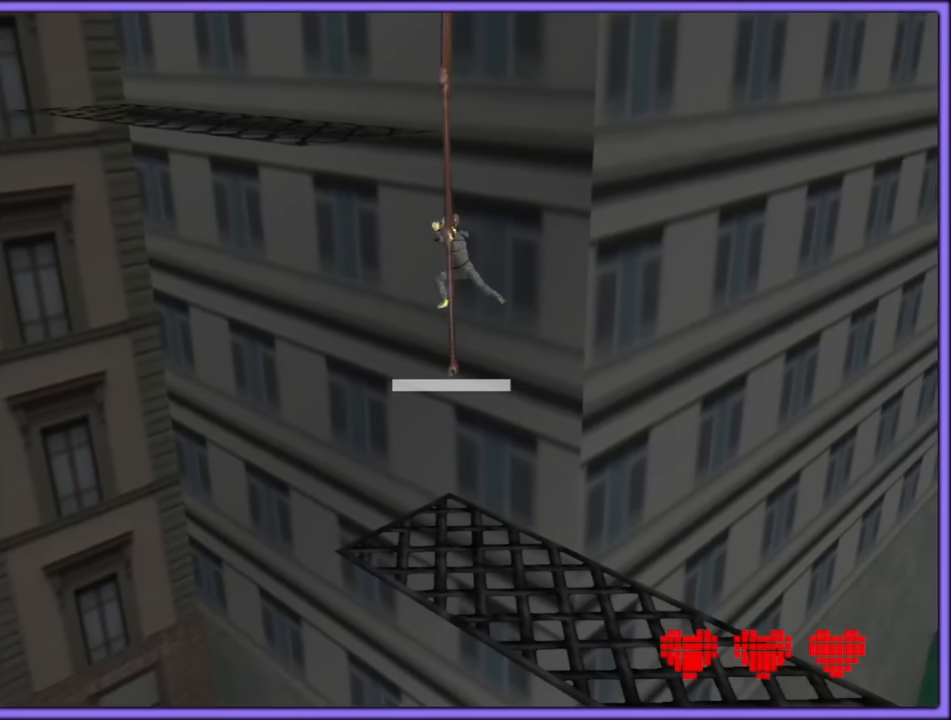
{"dt_ms": 500, "buttons": [], "left_stick": "up", "button_events": [[117, "C_RIGHT", "down"], [234, "C_RIGHT", "up"]]}
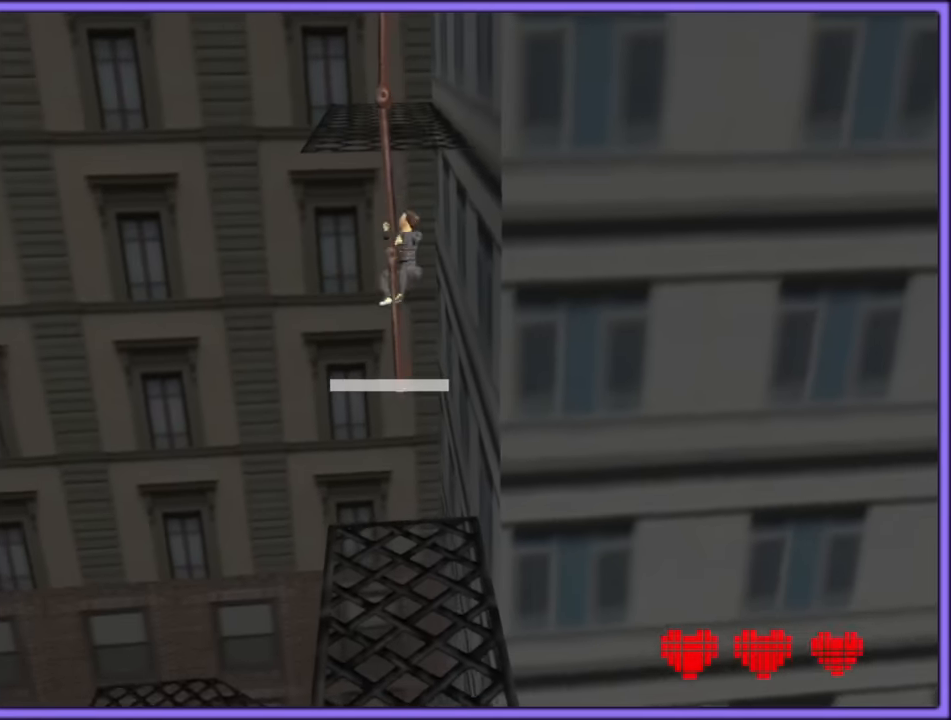
{"dt_ms": 500, "buttons": [], "left_stick": "down-right", "button_events": []}
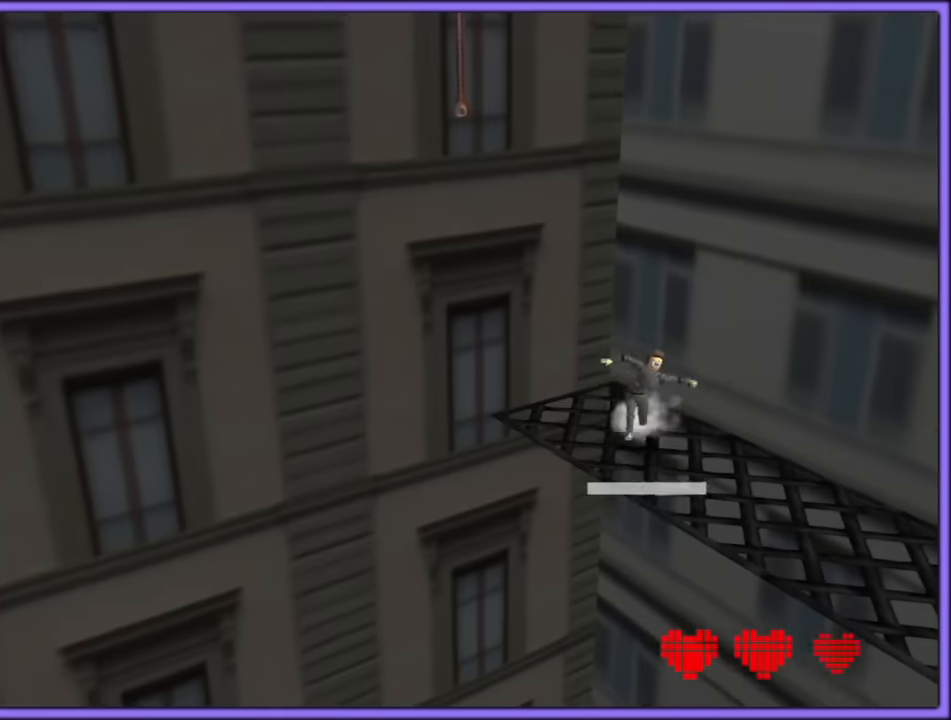
{"dt_ms": 500, "buttons": [], "left_stick": "up-right", "button_events": [[167, "A", "down"], [267, "A", "up"]]}
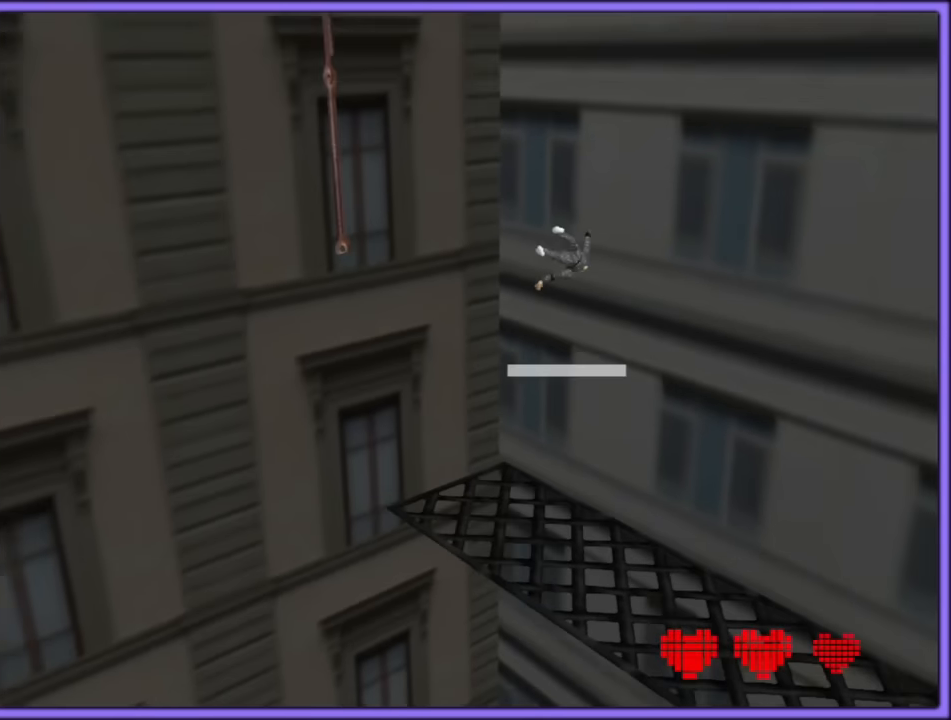
{"dt_ms": 500, "buttons": ["A"], "left_stick": "left", "button_events": [[100, "A", "down"]]}
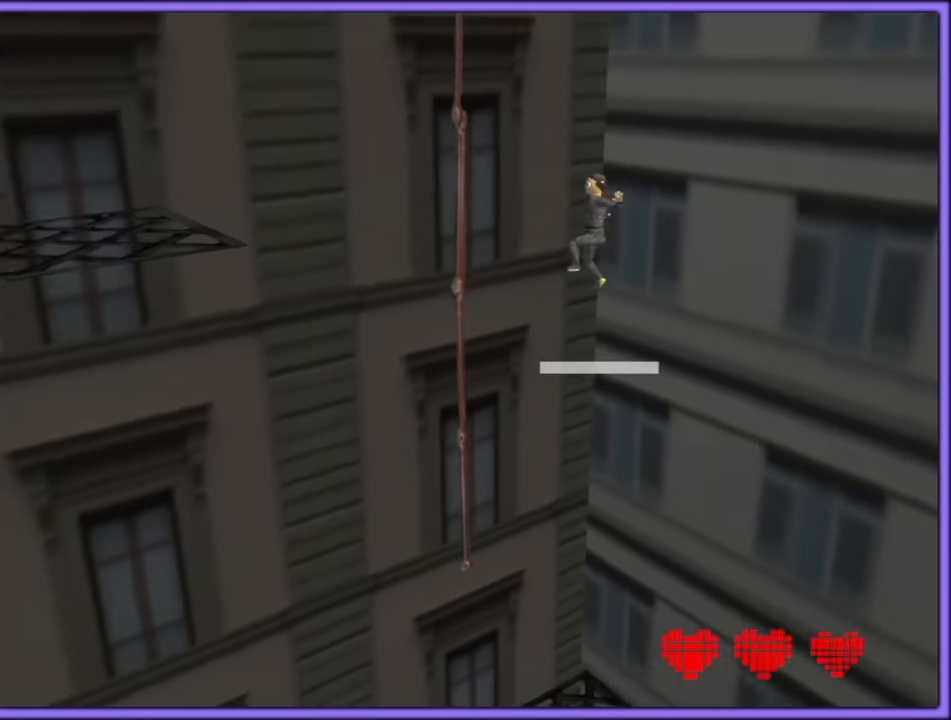
{"dt_ms": 500, "buttons": ["A"], "left_stick": "up", "button_events": []}
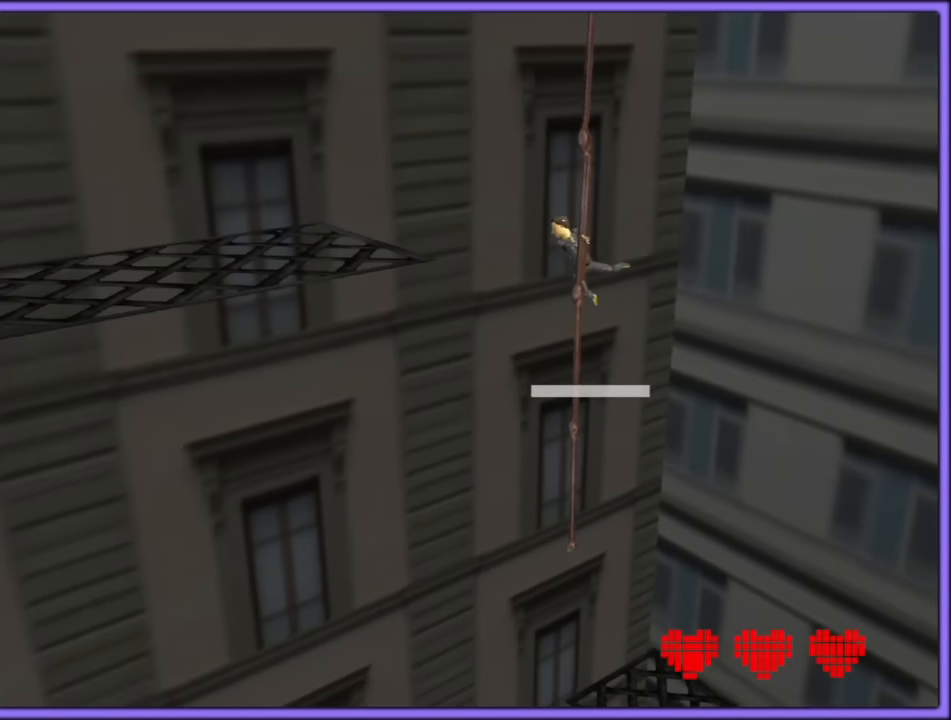
{"dt_ms": 500, "buttons": ["C_RIGHT"], "left_stick": "left", "button_events": [[34, "A", "up"], [134, "C_RIGHT", "down"], [150, "C_DOWN", "down"], [217, "C_DOWN", "up"], [284, "C_RIGHT", "up"], [400, "C_RIGHT", "down"]]}
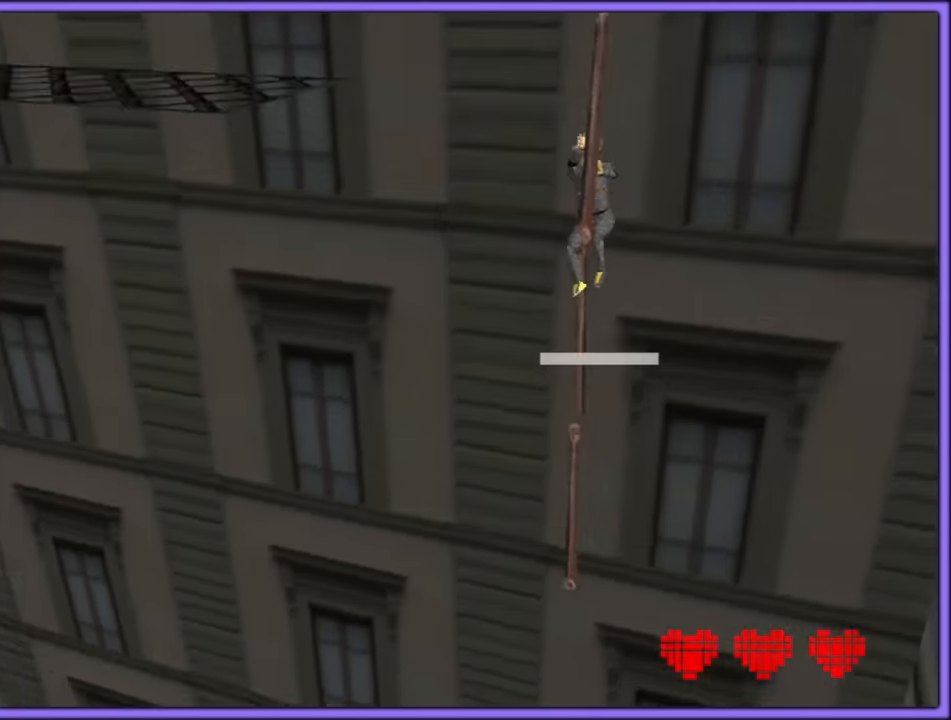
{"dt_ms": 500, "buttons": ["A"], "left_stick": "left", "button_events": [[34, "C_RIGHT", "up"], [500, "A", "down"]]}
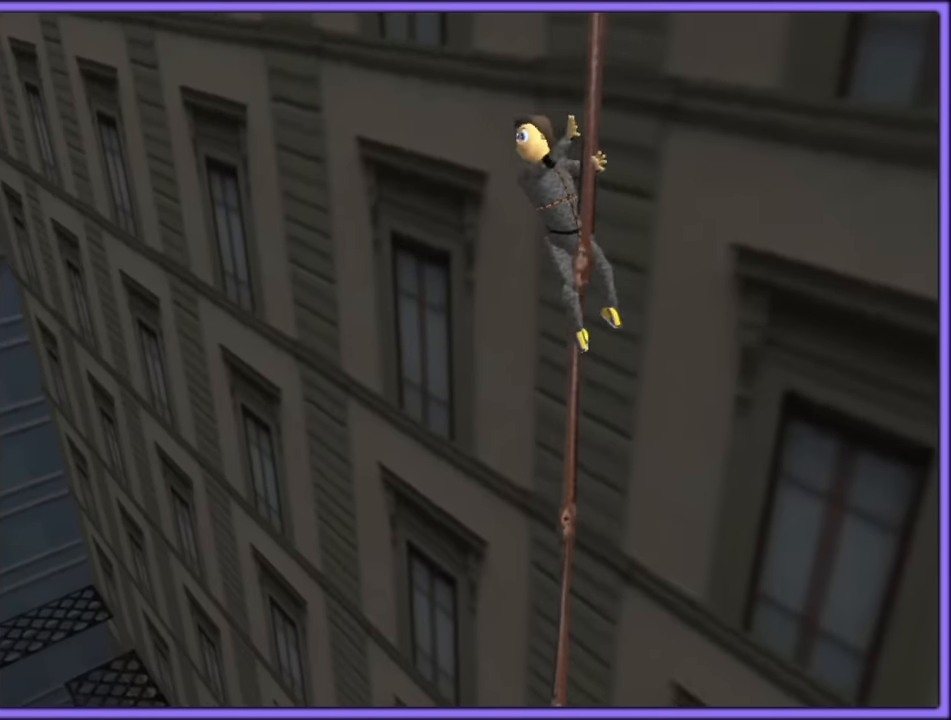
{"dt_ms": 500, "buttons": ["A"], "left_stick": "right", "button_events": [[367, "A", "up"], [434, "A", "down"]]}
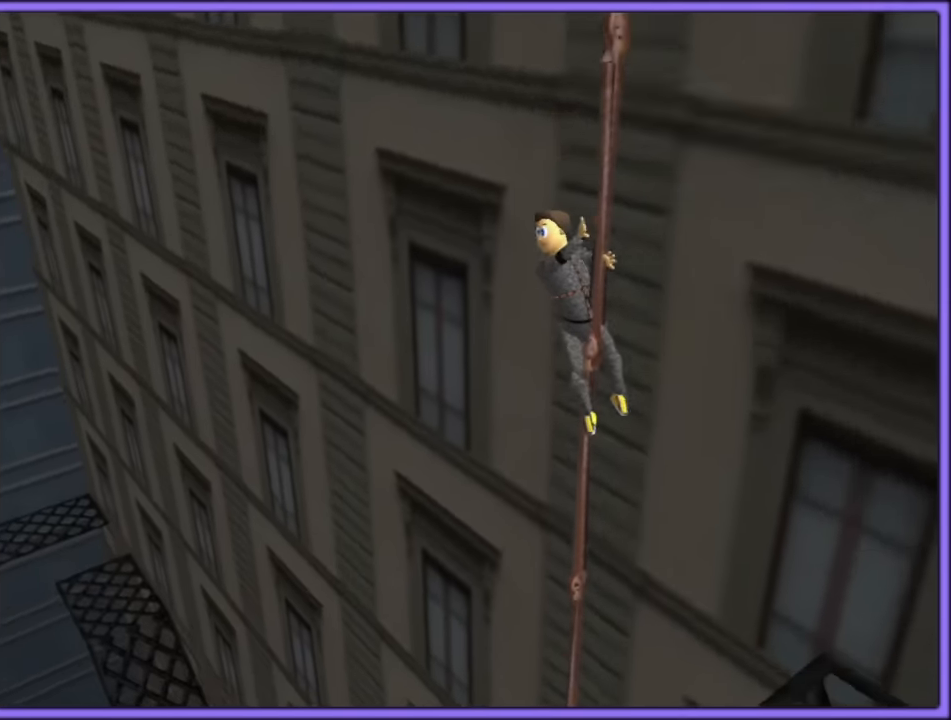
{"dt_ms": 500, "buttons": [], "left_stick": "right", "button_events": [[150, "A", "up"], [383, "A", "down"], [483, "A", "up"]]}
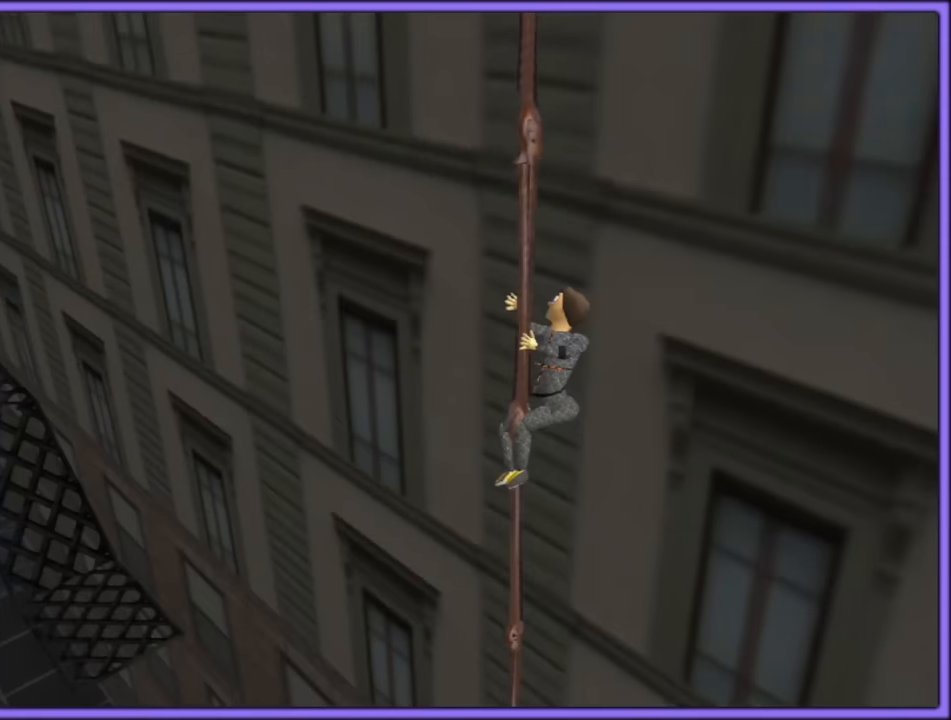
{"dt_ms": 500, "buttons": ["A"], "left_stick": "right", "button_events": [[50, "A", "down"], [117, "A", "up"], [200, "A", "down"], [283, "A", "up"], [333, "A", "down"], [417, "A", "up"], [483, "A", "down"]]}
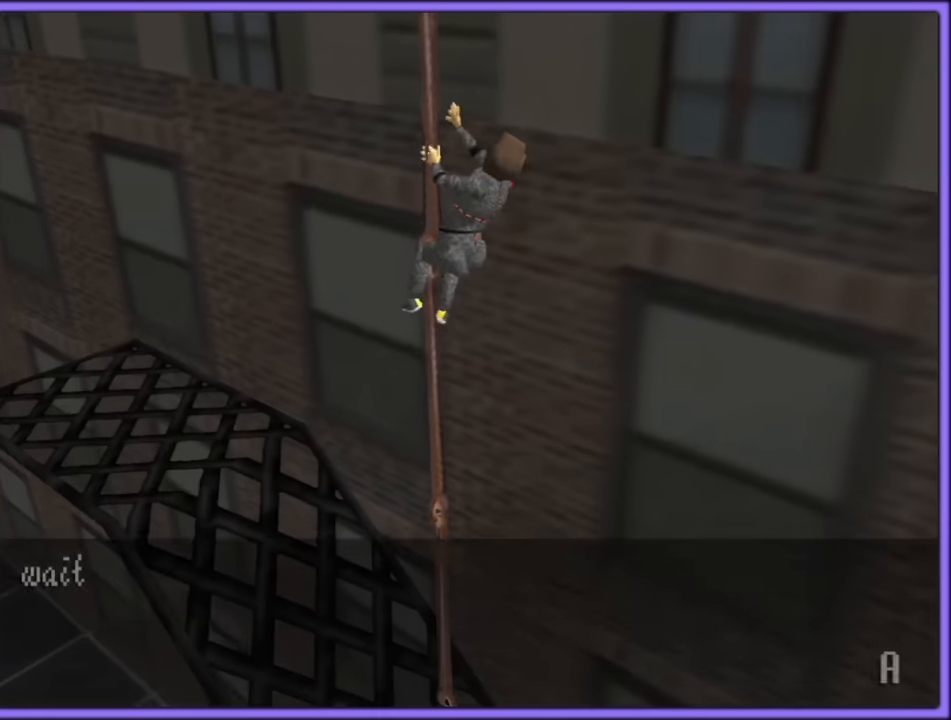
{"dt_ms": 500, "buttons": [], "left_stick": "center", "button_events": [[67, "A", "up"], [133, "A", "down"], [233, "A", "up"]]}
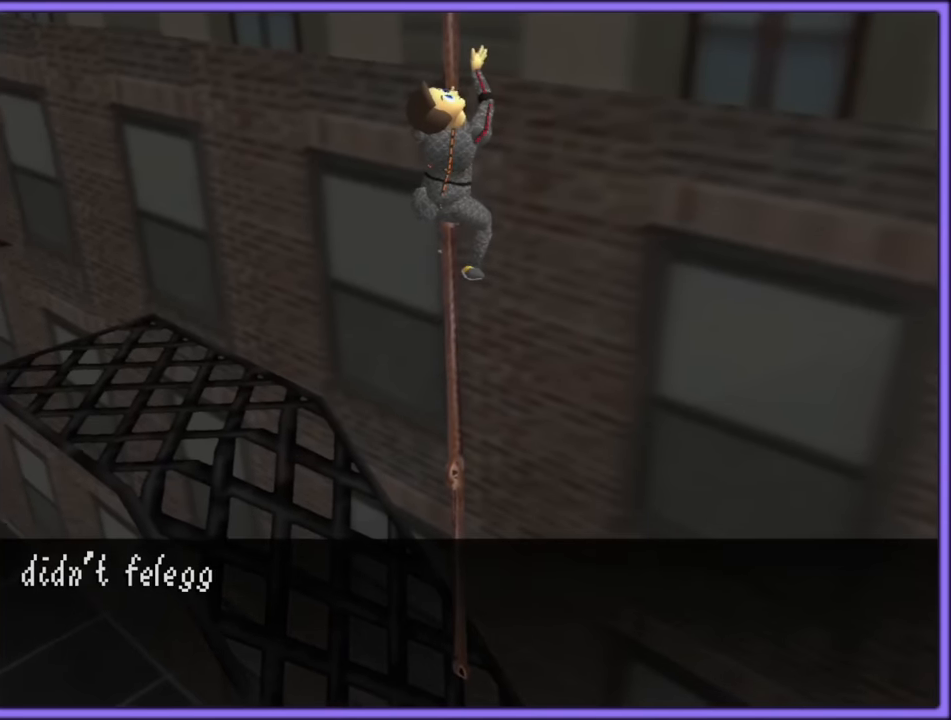
{"dt_ms": 500, "buttons": [], "left_stick": "left", "button_events": []}
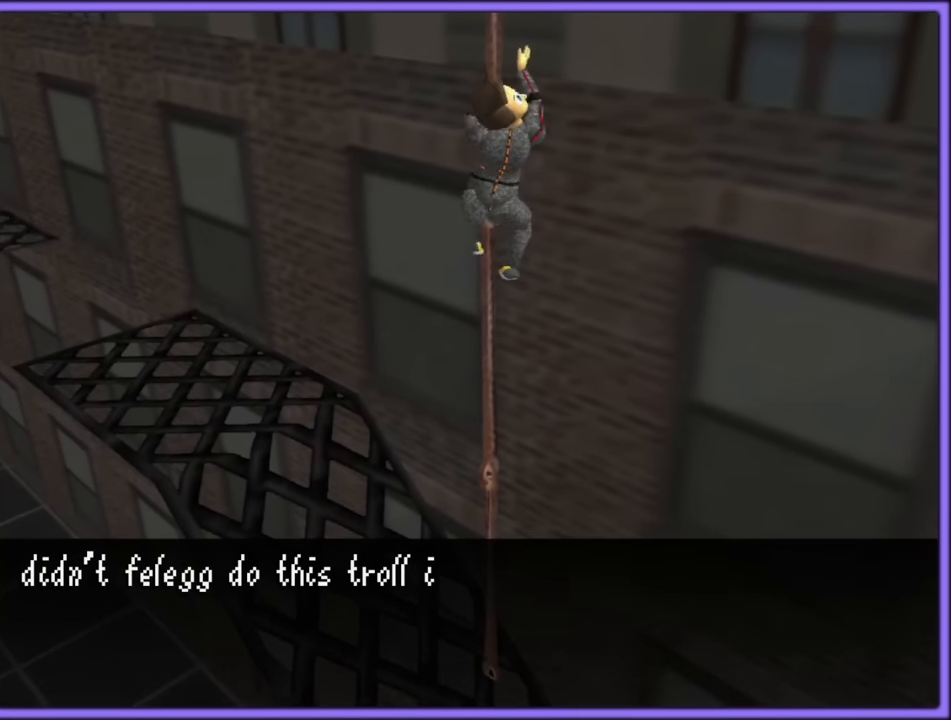
{"dt_ms": 500, "buttons": [], "left_stick": "up-left", "button_events": []}
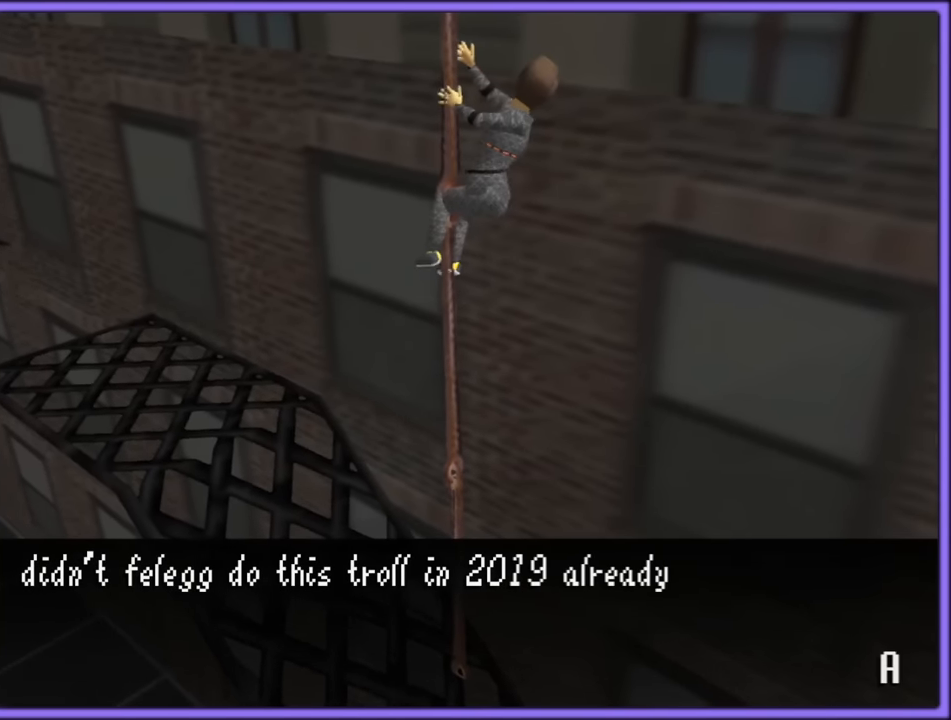
{"dt_ms": 1000, "buttons": [], "left_stick": "left", "button_events": [[333, "C_LEFT", "down"], [433, "C_DOWN", "down"], [567, "C_DOWN", "up"], [567, "C_LEFT", "up"], [750, "C_LEFT", "down"], [933, "C_LEFT", "up"]]}
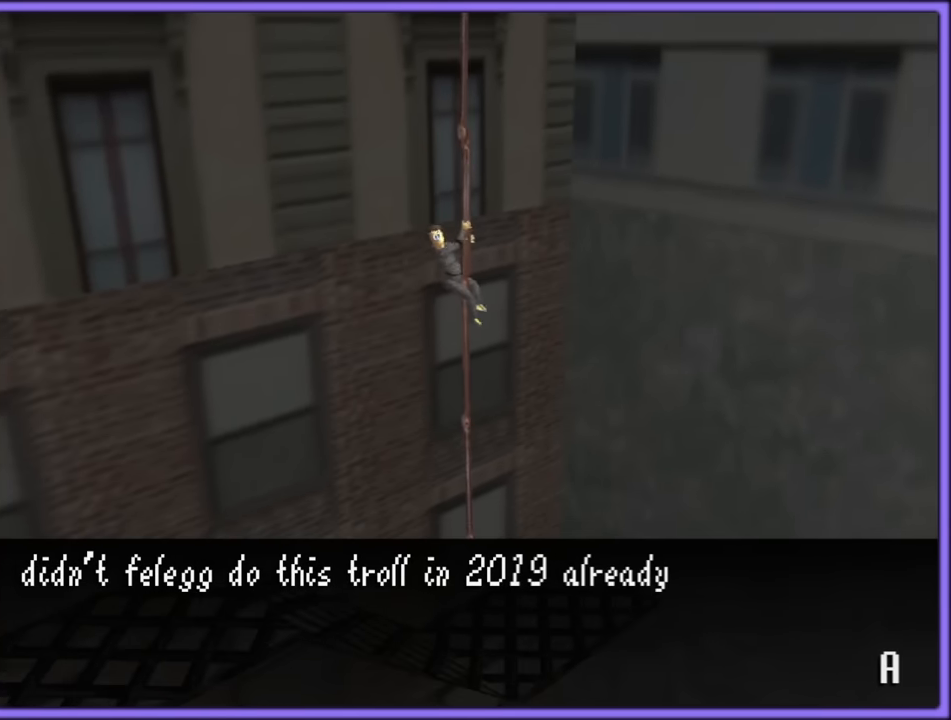
{"dt_ms": 500, "buttons": [], "left_stick": "left", "button_events": [[200, "A", "down"], [283, "A", "up"], [383, "A", "down"], [467, "A", "up"]]}
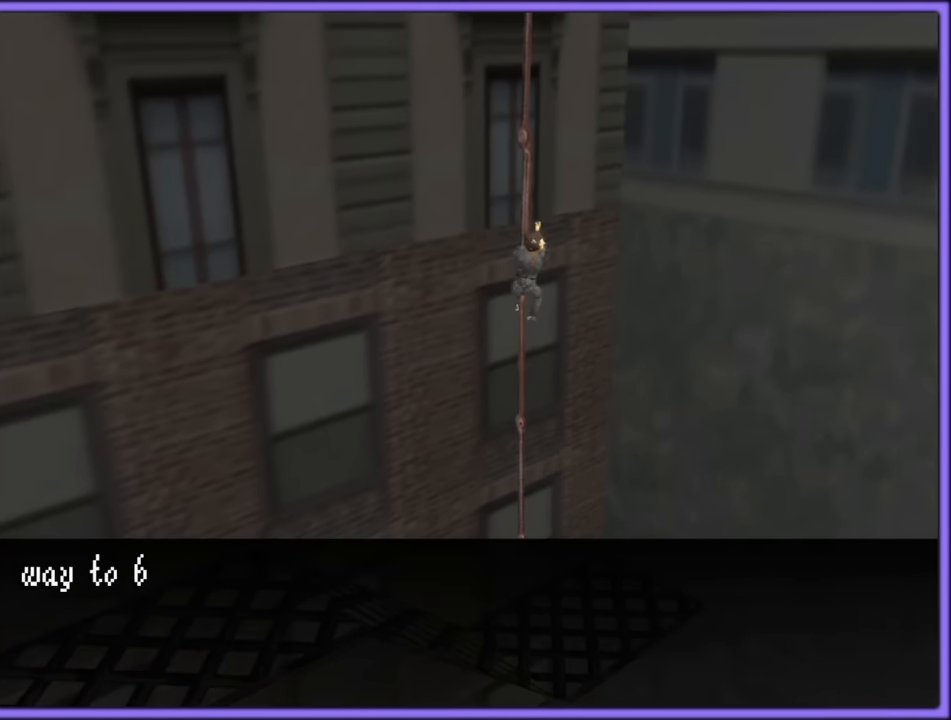
{"dt_ms": 500, "buttons": ["A"], "left_stick": "left", "button_events": [[33, "A", "down"], [117, "A", "up"], [450, "A", "down"]]}
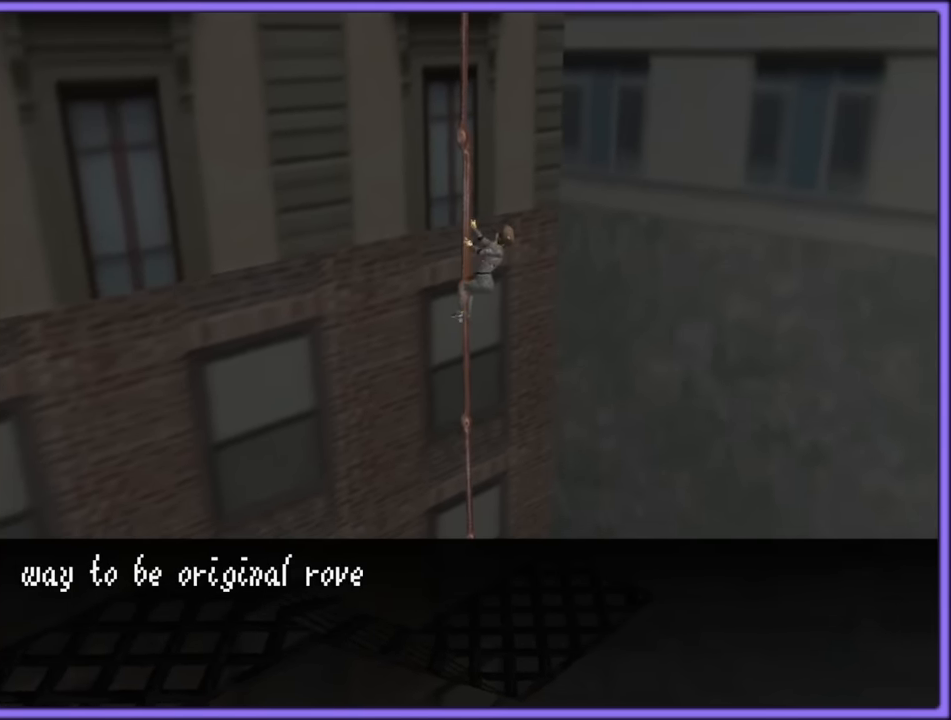
{"dt_ms": 500, "buttons": [], "left_stick": "left", "button_events": [[183, "A", "up"]]}